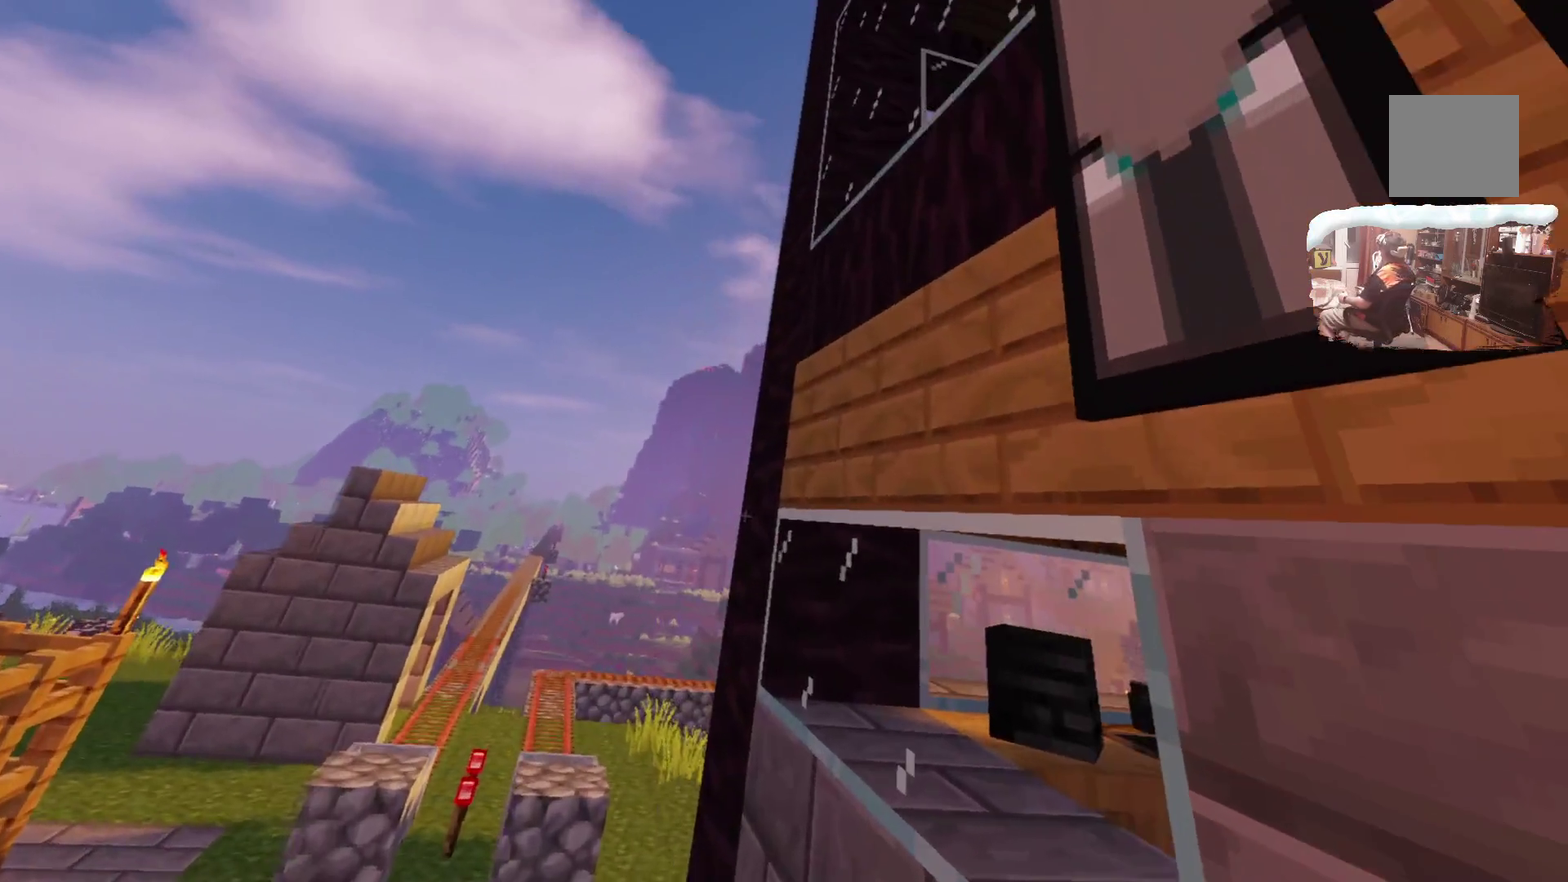
Gameplay with a controller; each line is a JSON object with the inputs held at the frame after it (dt_ms = milliseconds from this image to that frame). "events" lists button and stick changes between this image and that frame as [ms after this image, input, new state], when the widget could be followed in between. This document gives stick clicks only as held states, not as events.
{"dt_ms": 600, "buttons": [], "left_stick": "center", "right_stick": "center", "events": []}
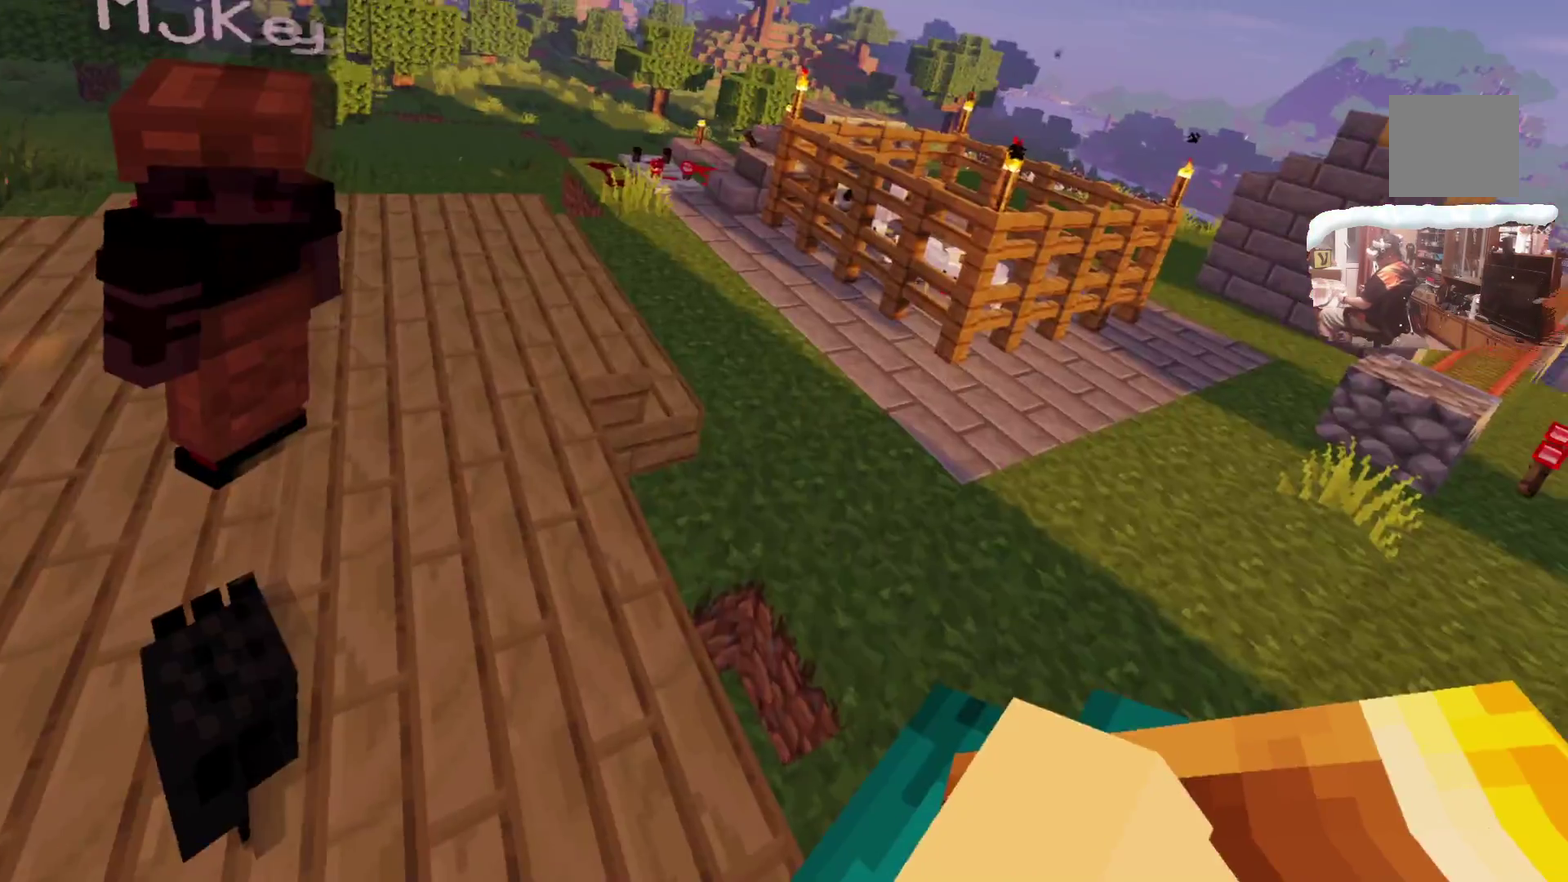
{"dt_ms": 300, "buttons": [], "left_stick": "center", "right_stick": "center", "events": []}
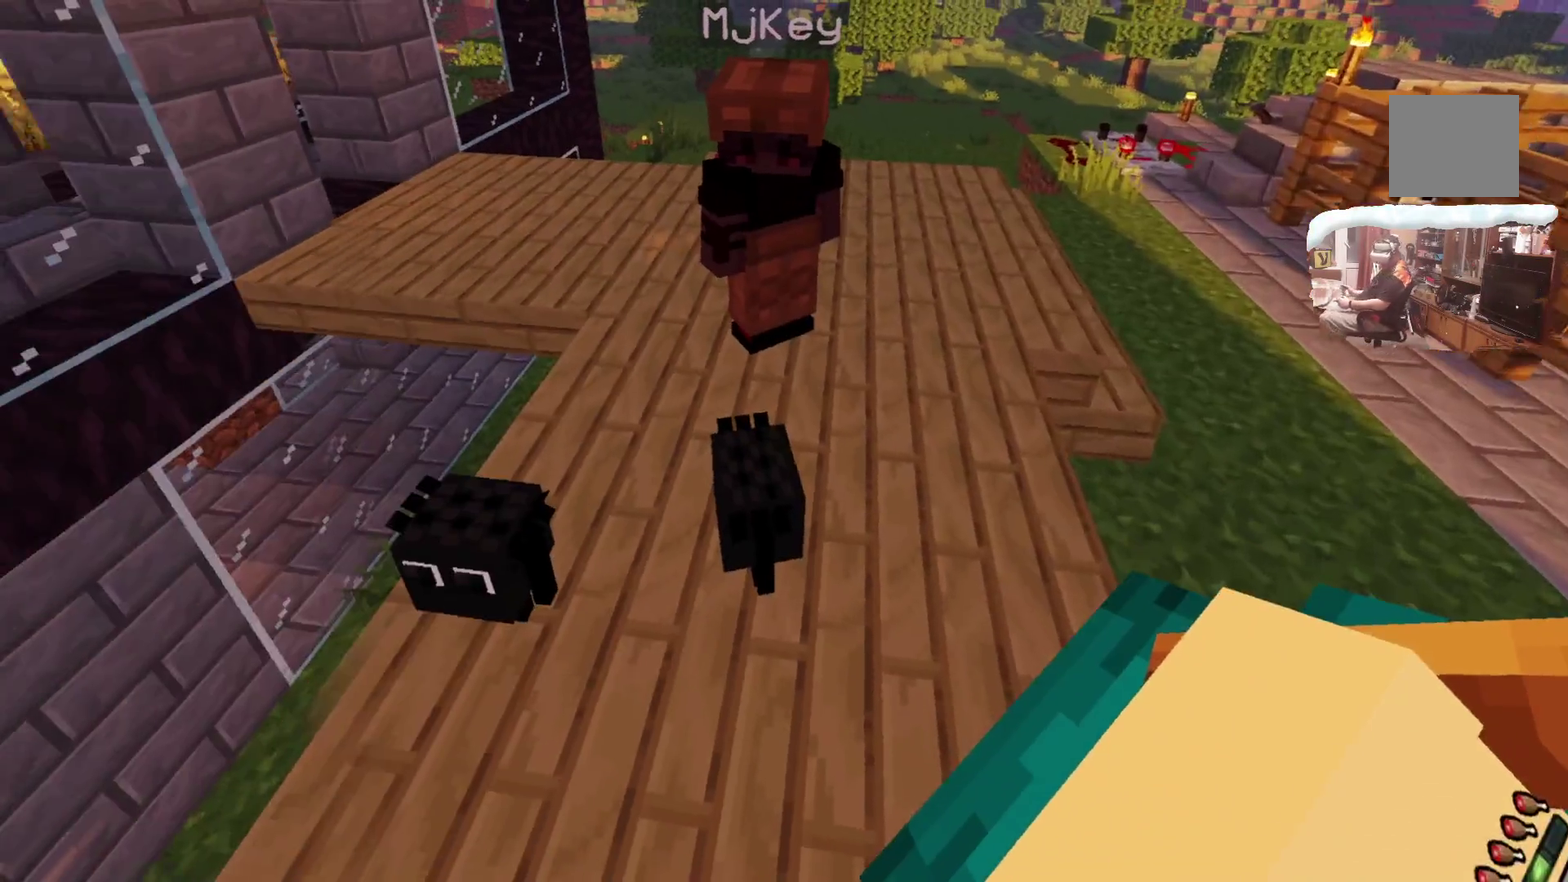
{"dt_ms": 300, "buttons": [], "left_stick": "center", "right_stick": "center", "events": []}
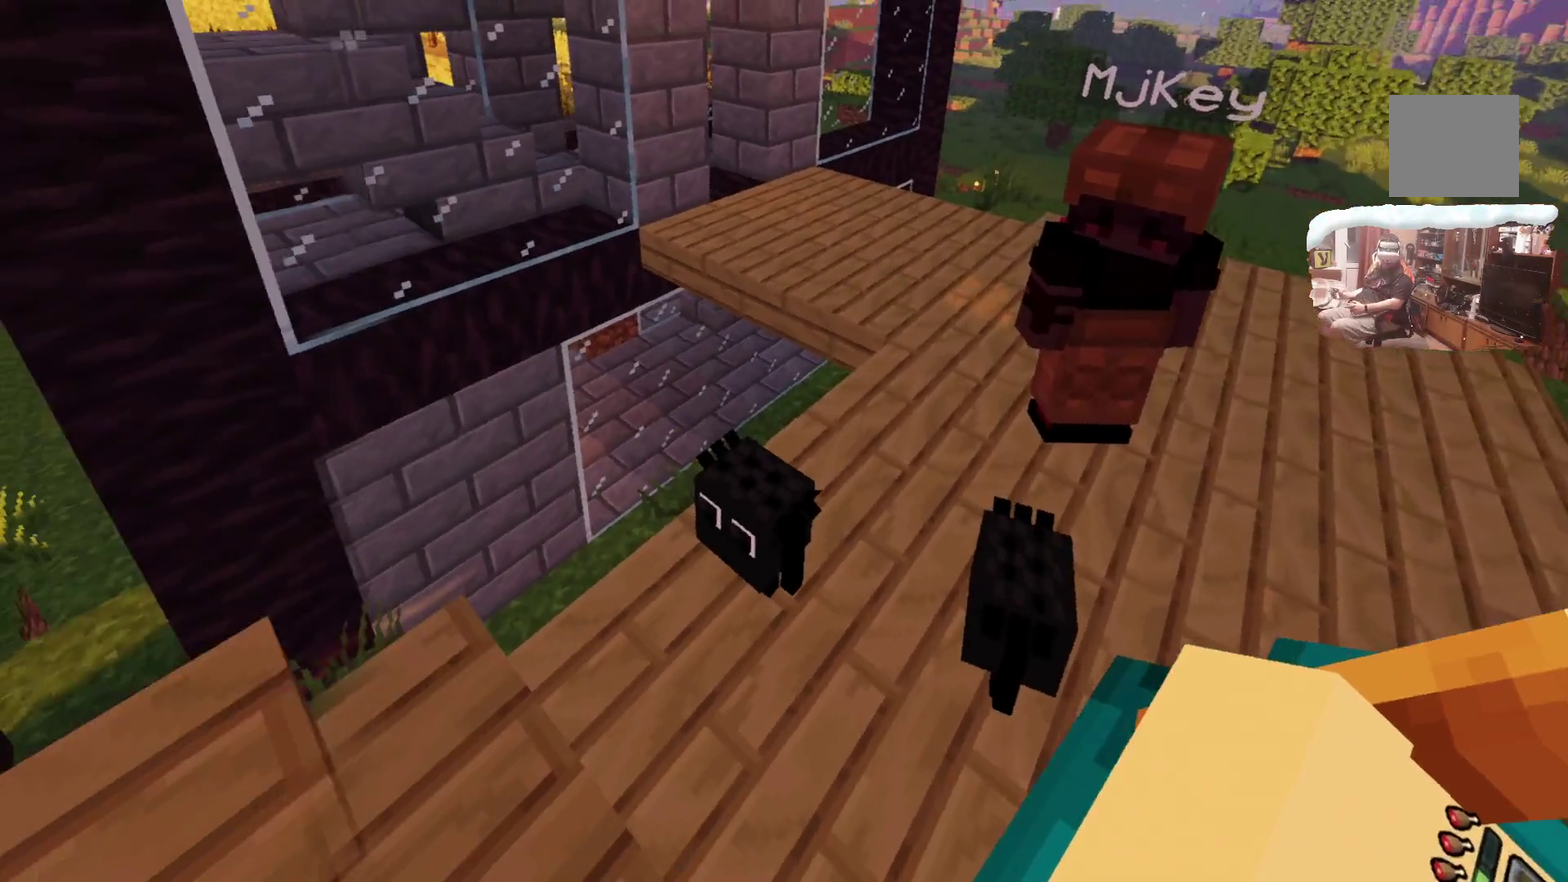
{"dt_ms": 600, "buttons": [], "left_stick": "up-right", "right_stick": "center"}
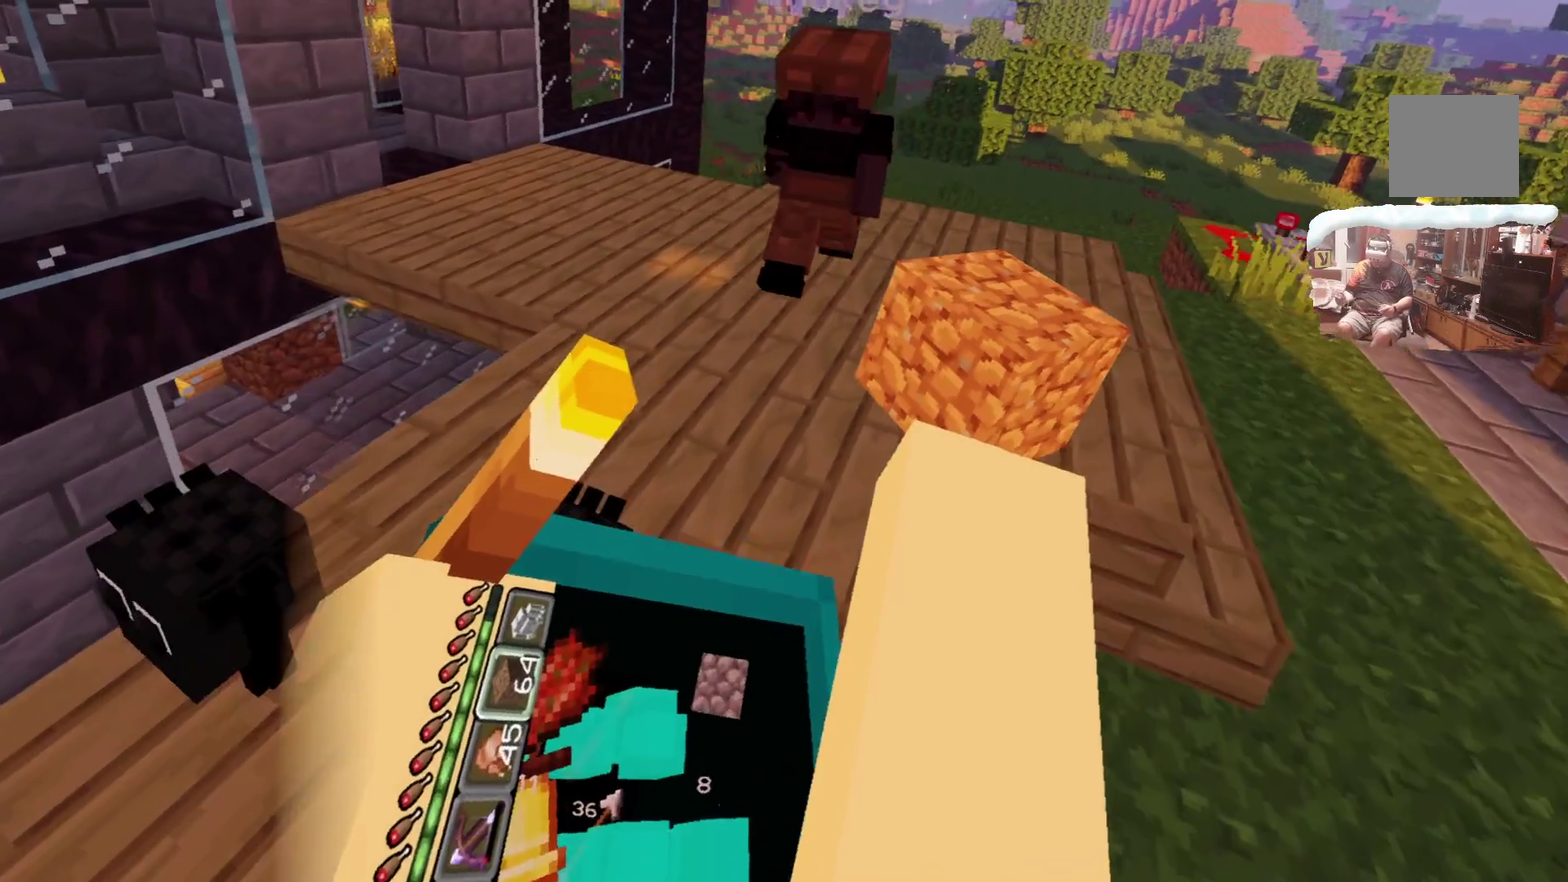
{"dt_ms": 600, "buttons": [], "left_stick": "up", "right_stick": "center"}
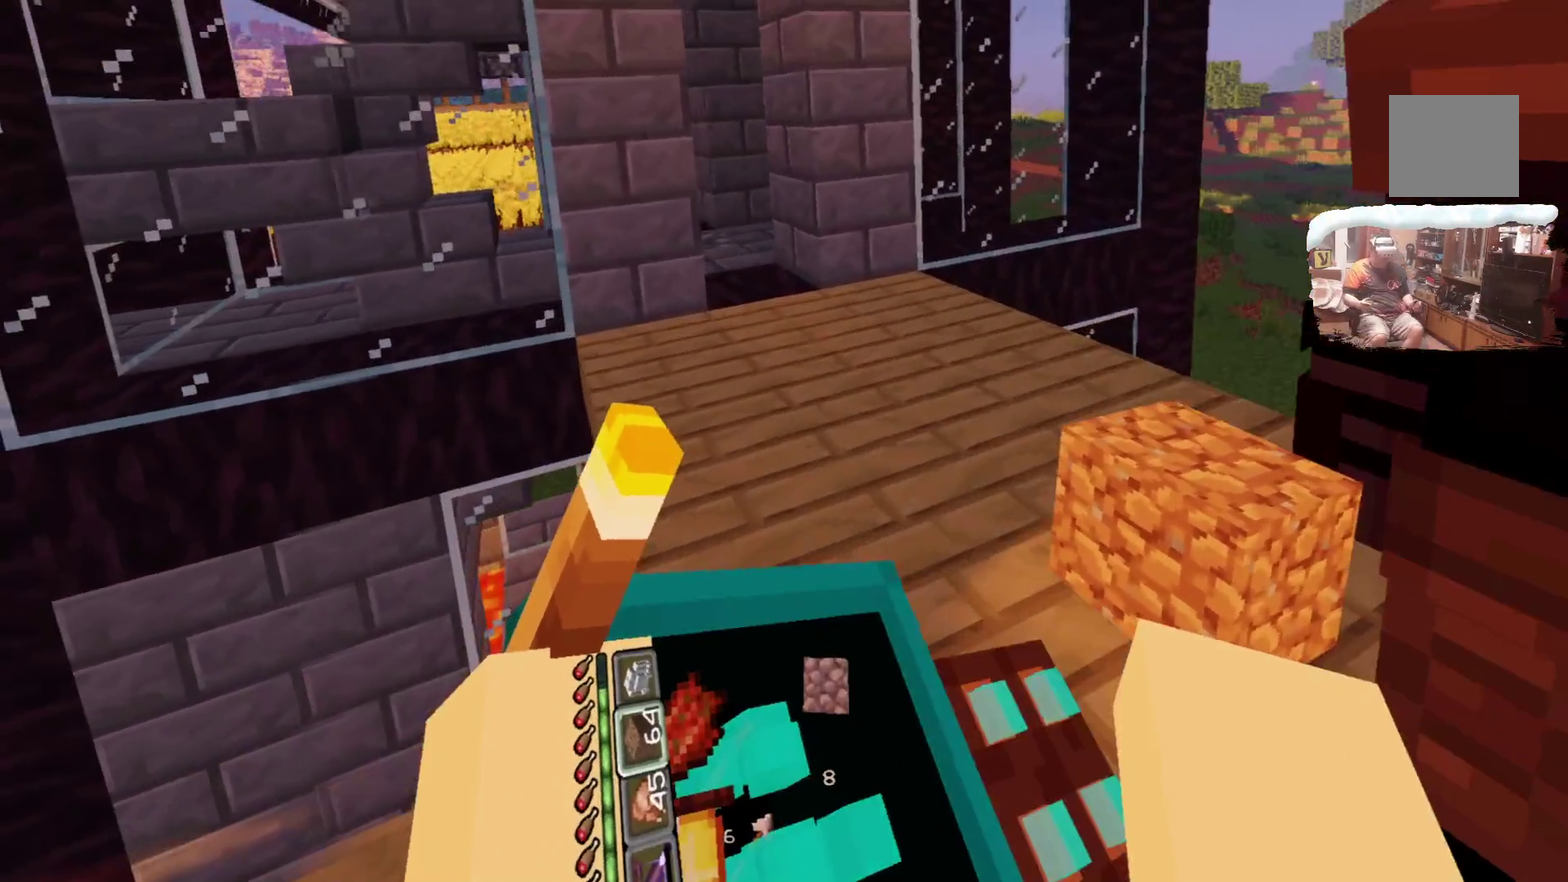
{"dt_ms": 600, "buttons": [], "left_stick": "up", "right_stick": "center"}